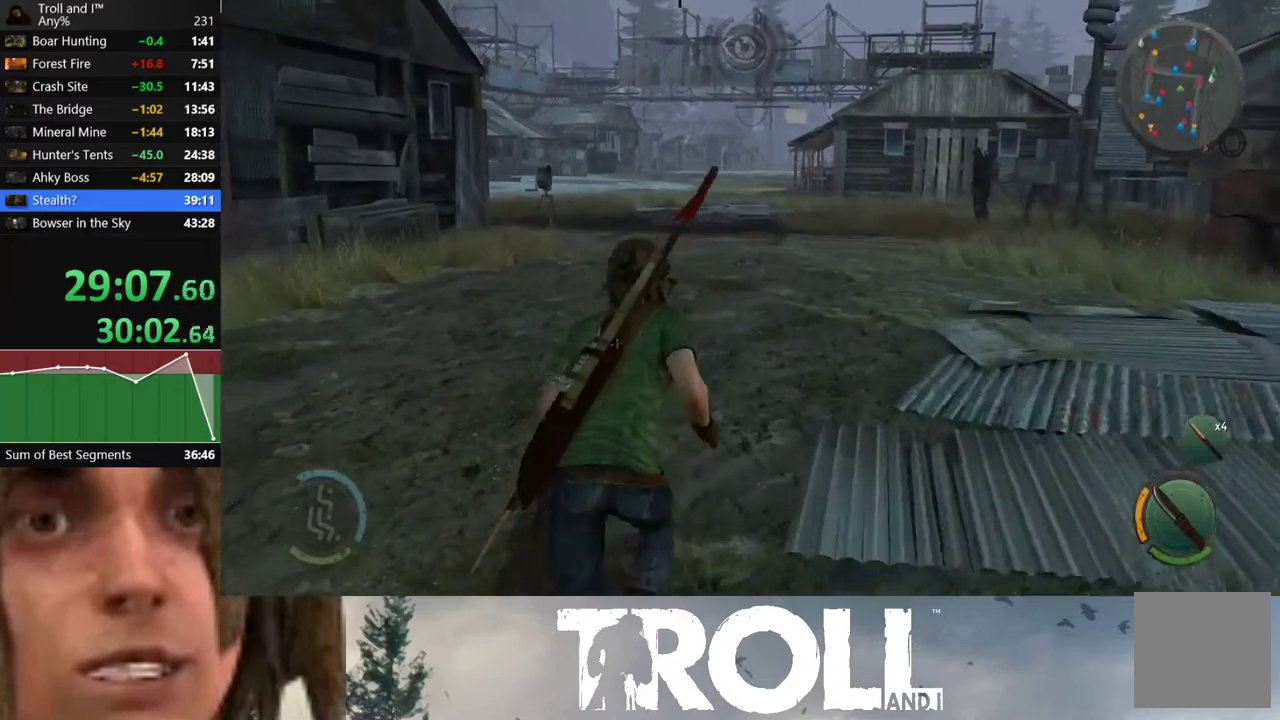
Gameplay with a controller (Xbox layout); each line is a JSON object with the inputs held at the frame after it. "events" lists button and stick changes between this image and that frame as [ms after this image, input, new state], when the widget could be followed in between.
{"buttons": ["L1"], "left_stick": "up", "right_stick": "center", "events": []}
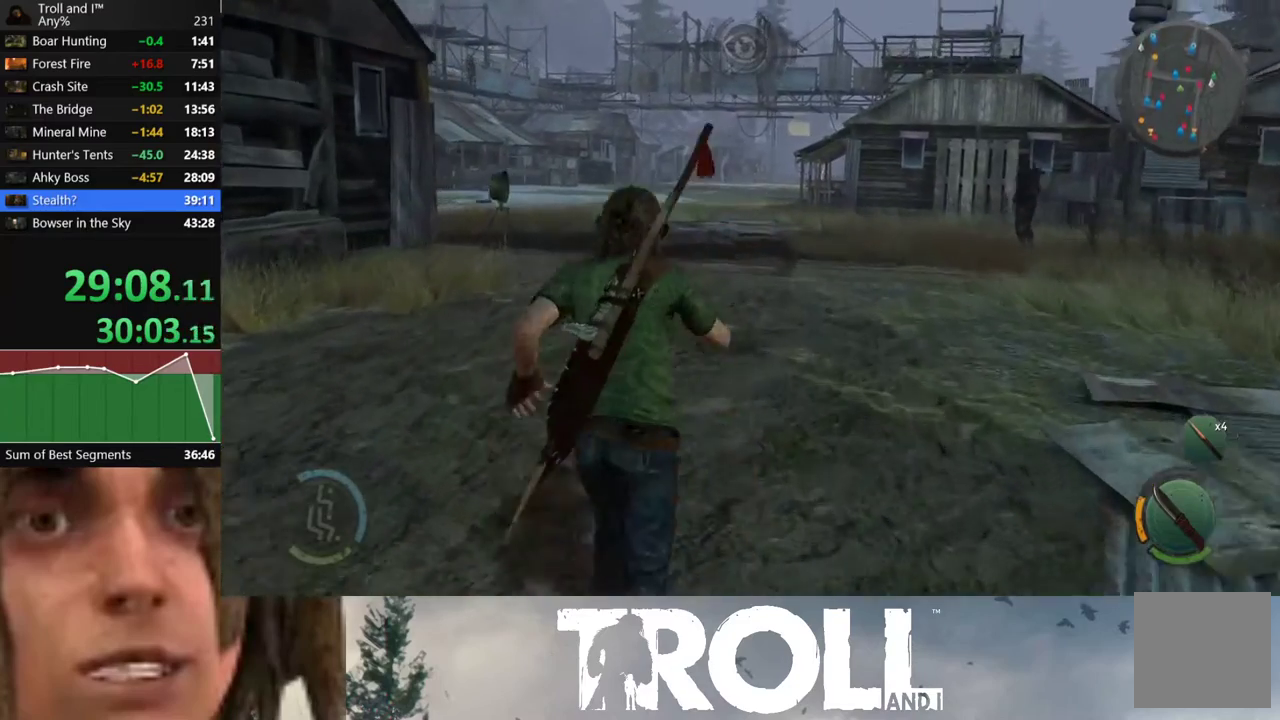
{"buttons": ["L1"], "left_stick": "up", "right_stick": "center", "events": []}
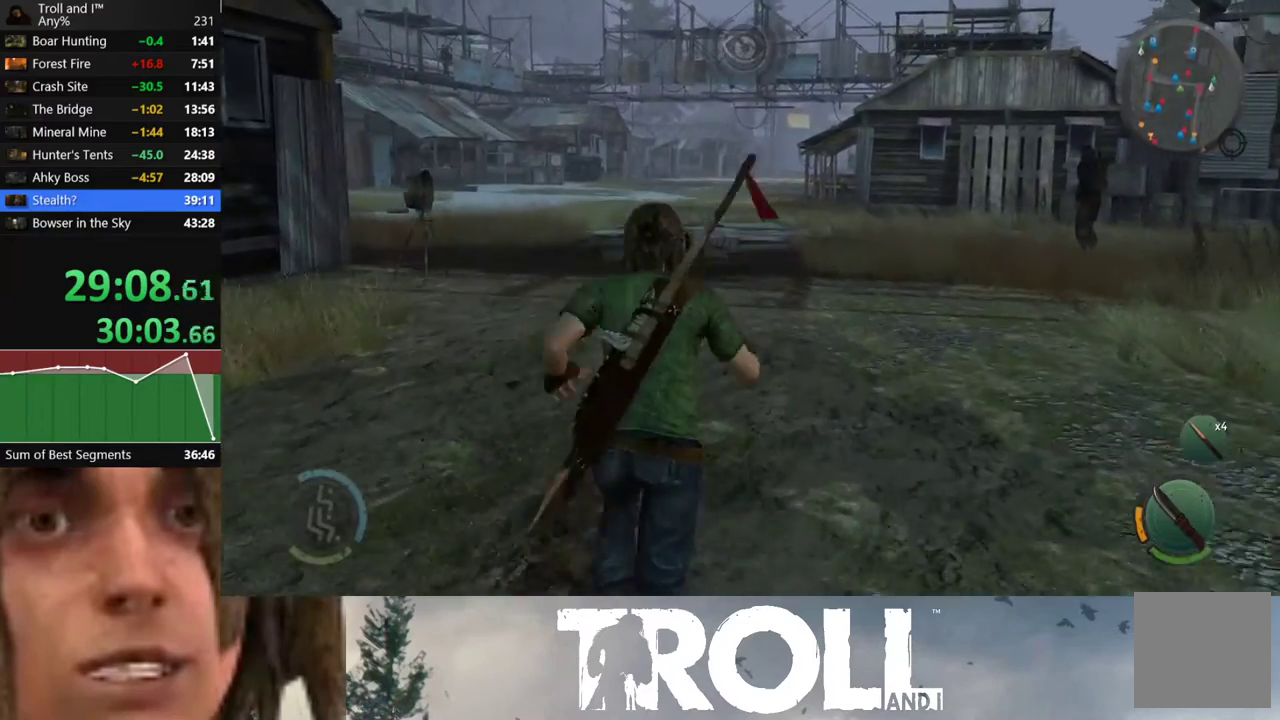
{"buttons": ["L1"], "left_stick": "up", "right_stick": "center", "events": [[200, "DPAD_UP", "down"], [267, "DPAD_UP", "up"]]}
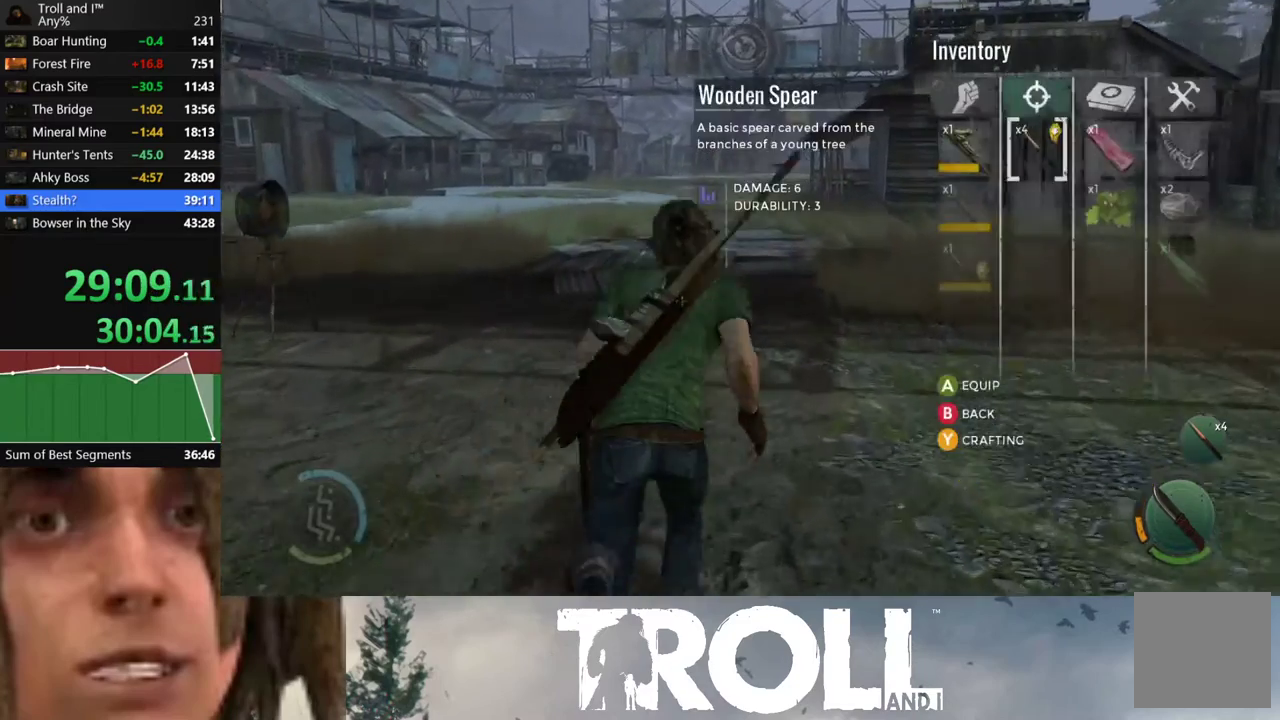
{"buttons": ["A", "L1"], "left_stick": "up", "right_stick": "center", "events": [[66, "DPAD_LEFT", "down"], [166, "DPAD_LEFT", "up"], [433, "A", "down"]]}
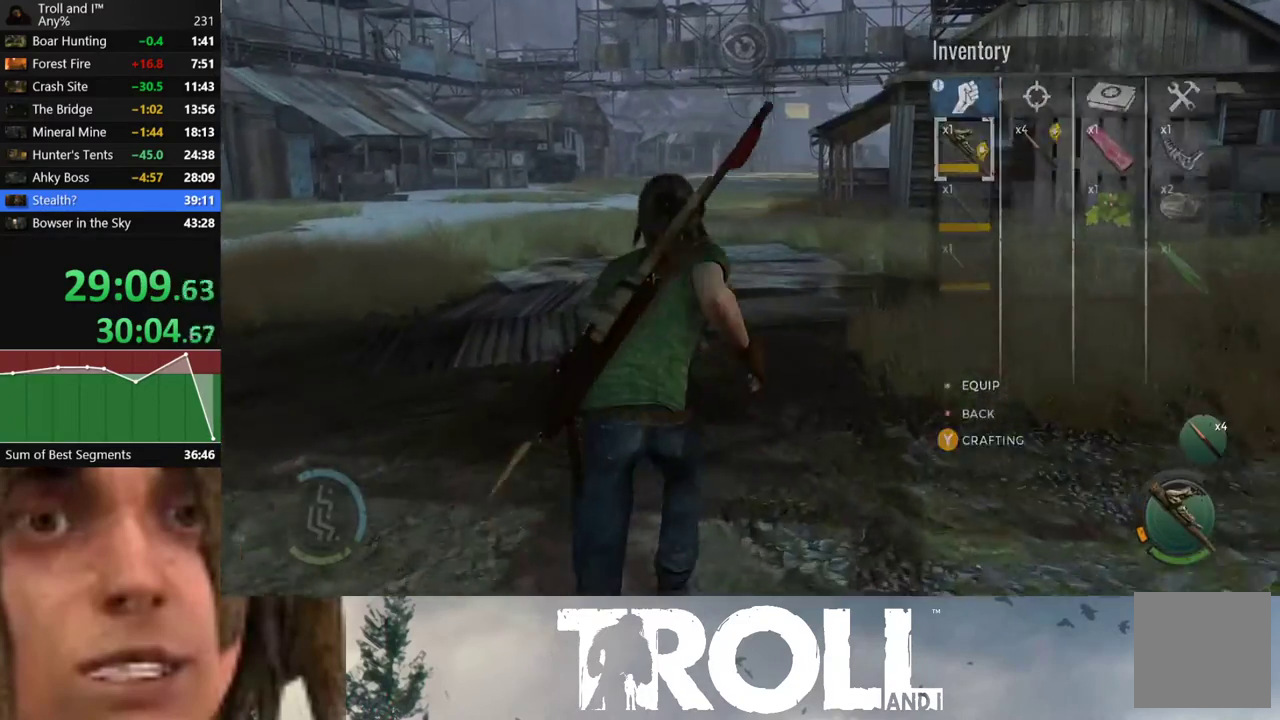
{"buttons": ["L1"], "left_stick": "up", "right_stick": "center", "events": [[33, "A", "up"]]}
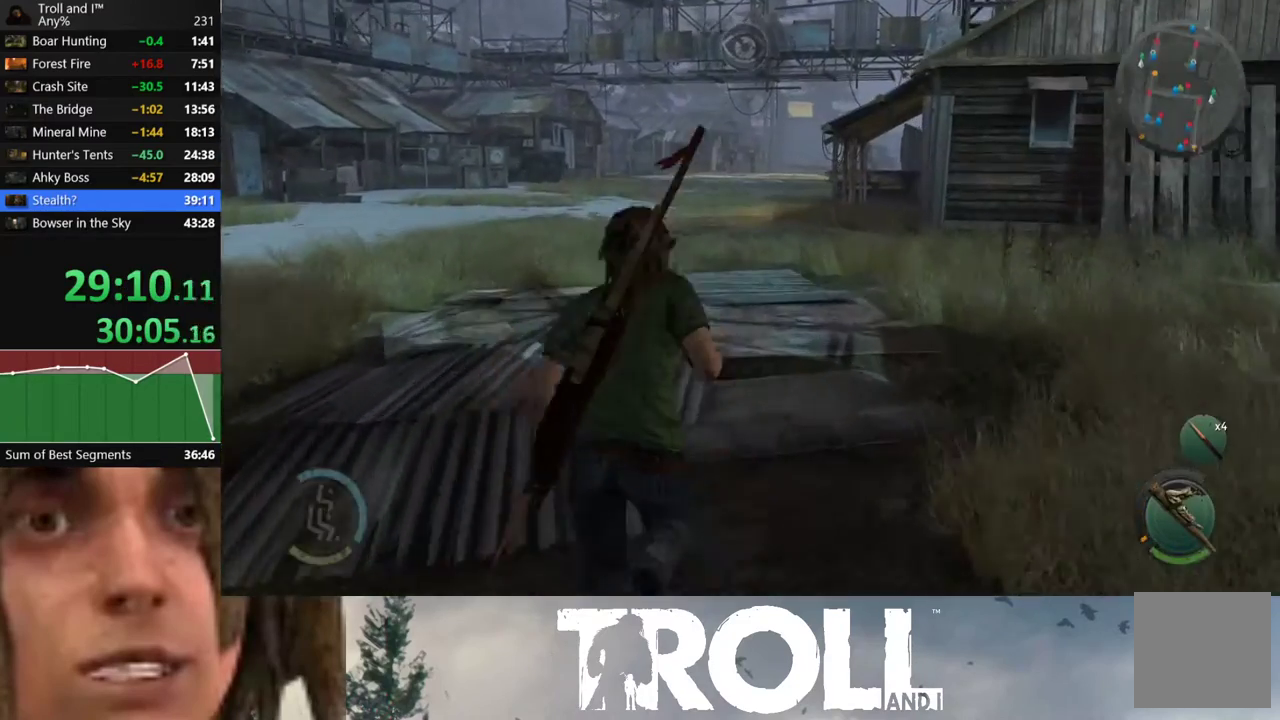
{"buttons": [], "left_stick": "up", "right_stick": "center", "events": [[100, "L1", "up"]]}
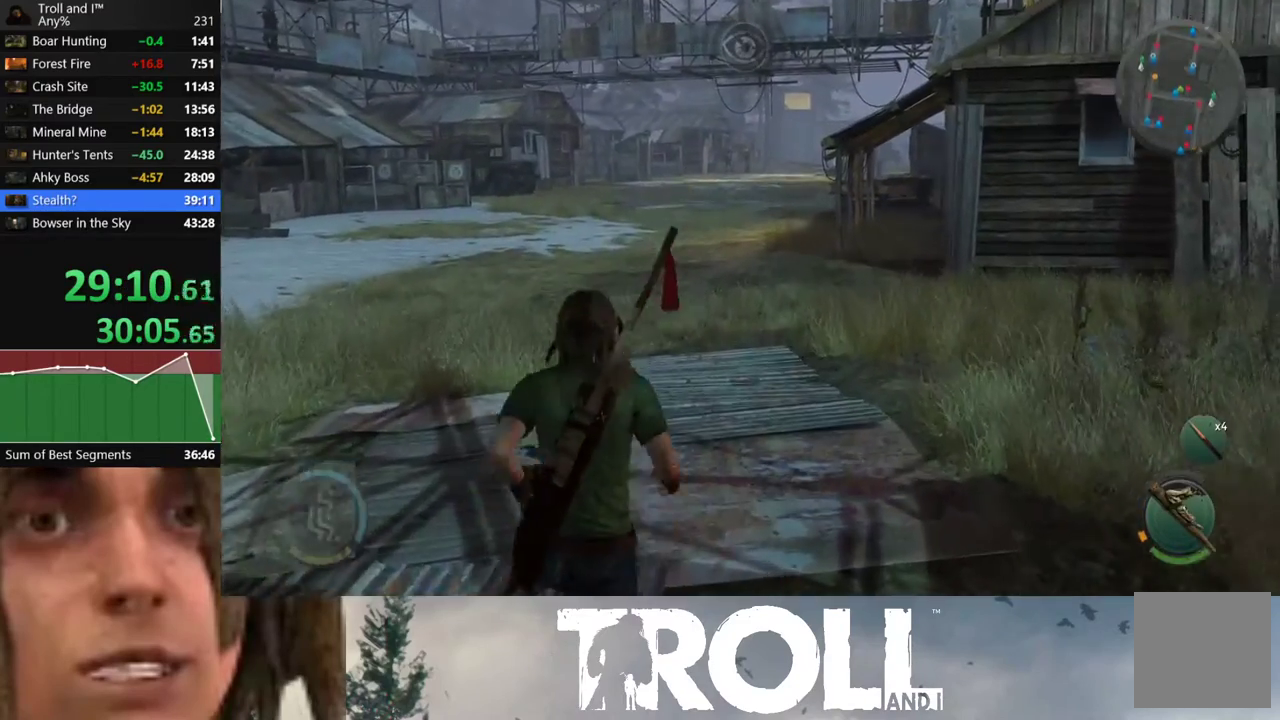
{"buttons": [], "left_stick": "up", "right_stick": "center", "events": []}
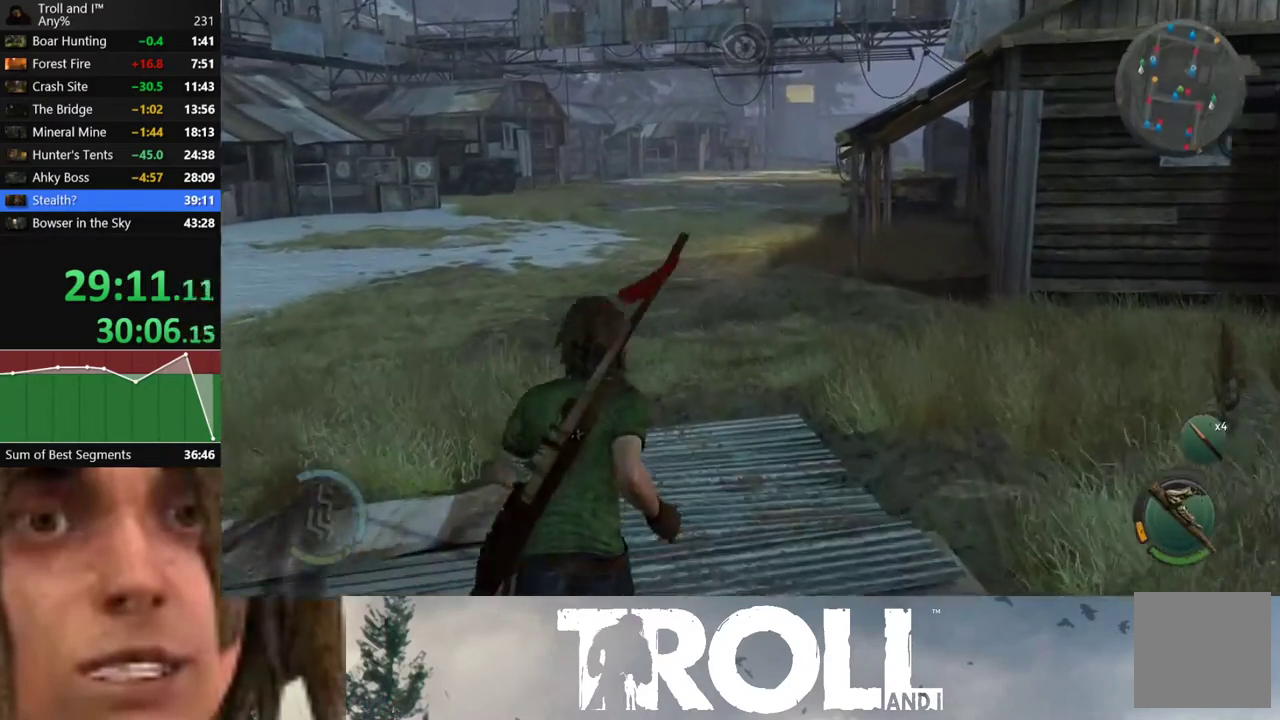
{"buttons": [], "left_stick": "up", "right_stick": "center", "events": []}
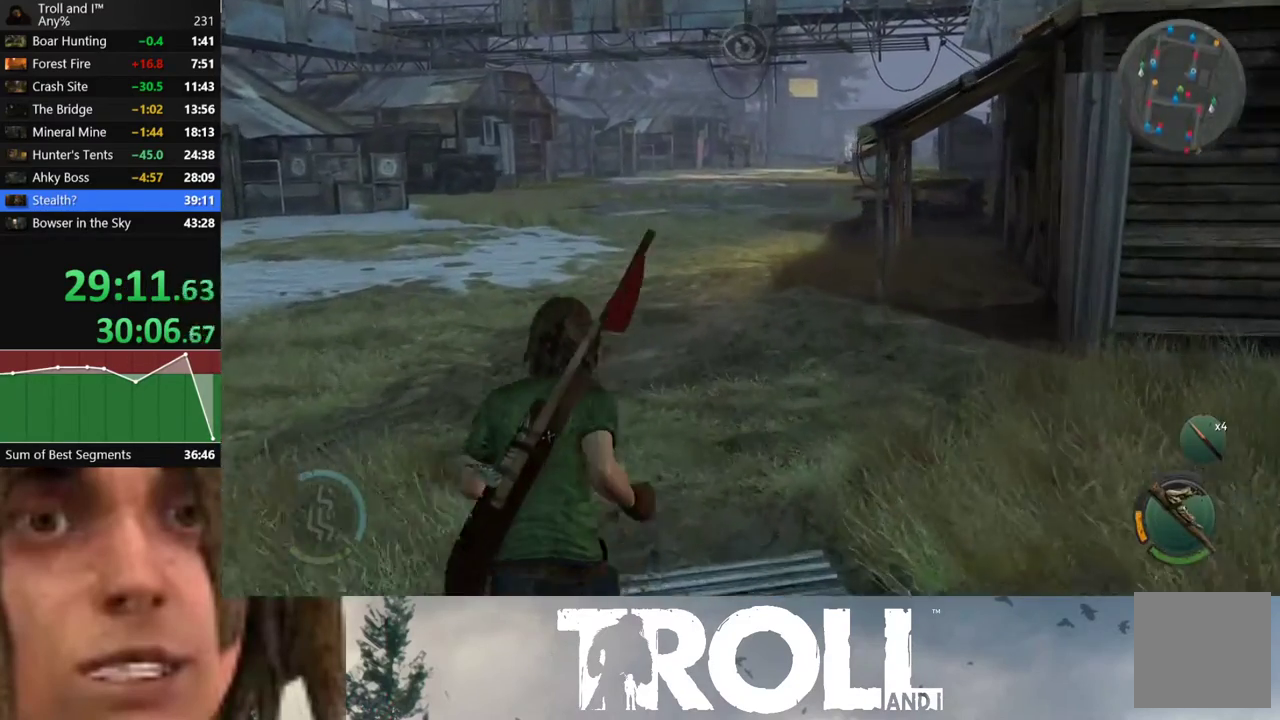
{"buttons": [], "left_stick": "up", "right_stick": "center", "events": []}
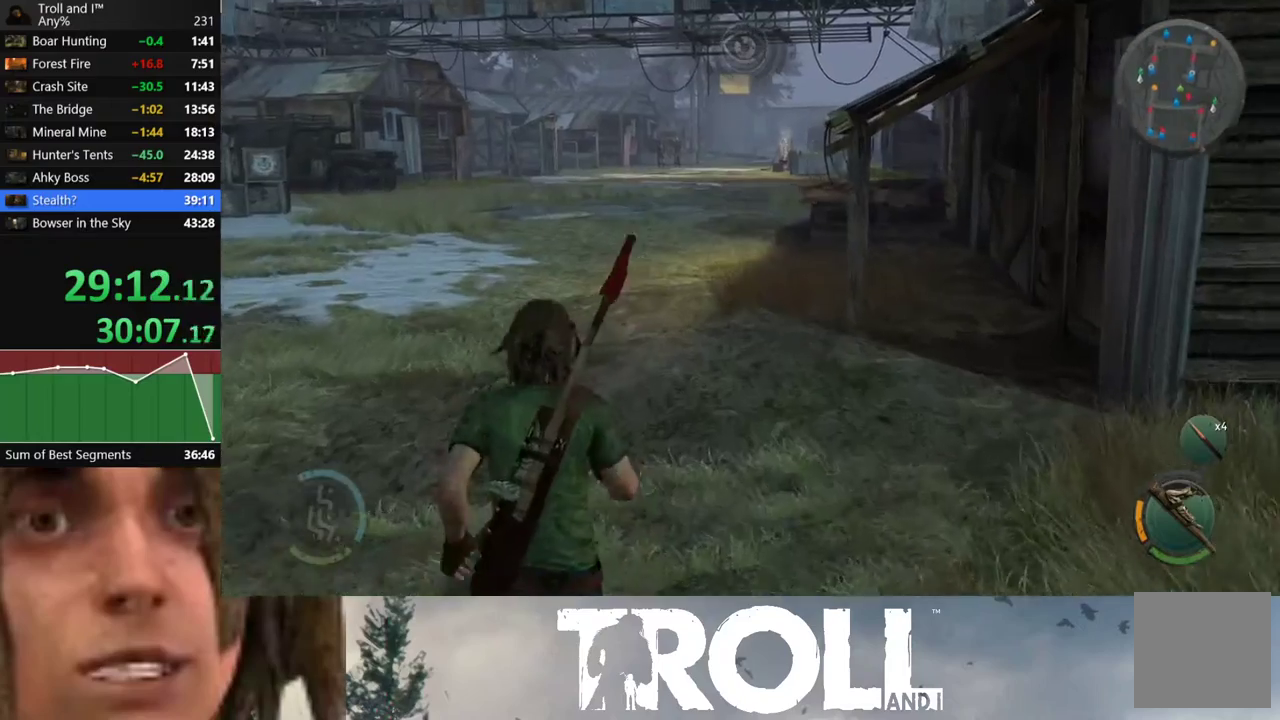
{"buttons": [], "left_stick": "up", "right_stick": "center", "events": []}
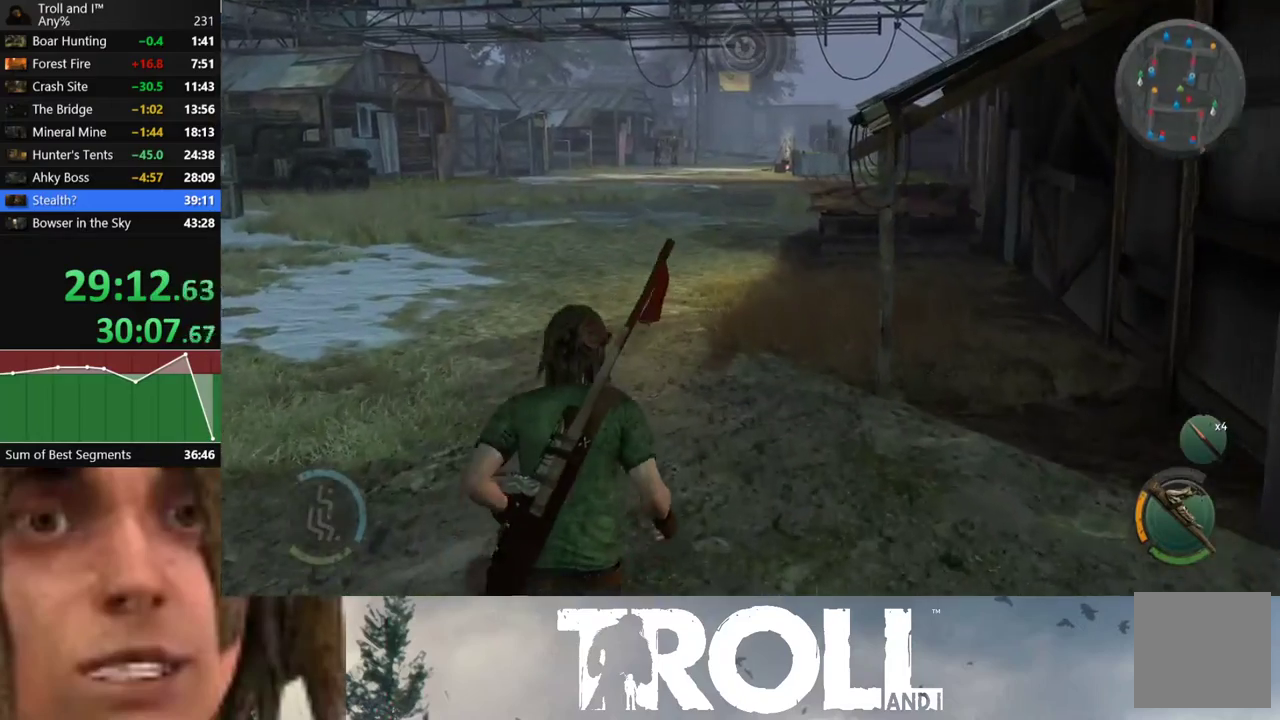
{"buttons": [], "left_stick": "up", "right_stick": "center", "events": []}
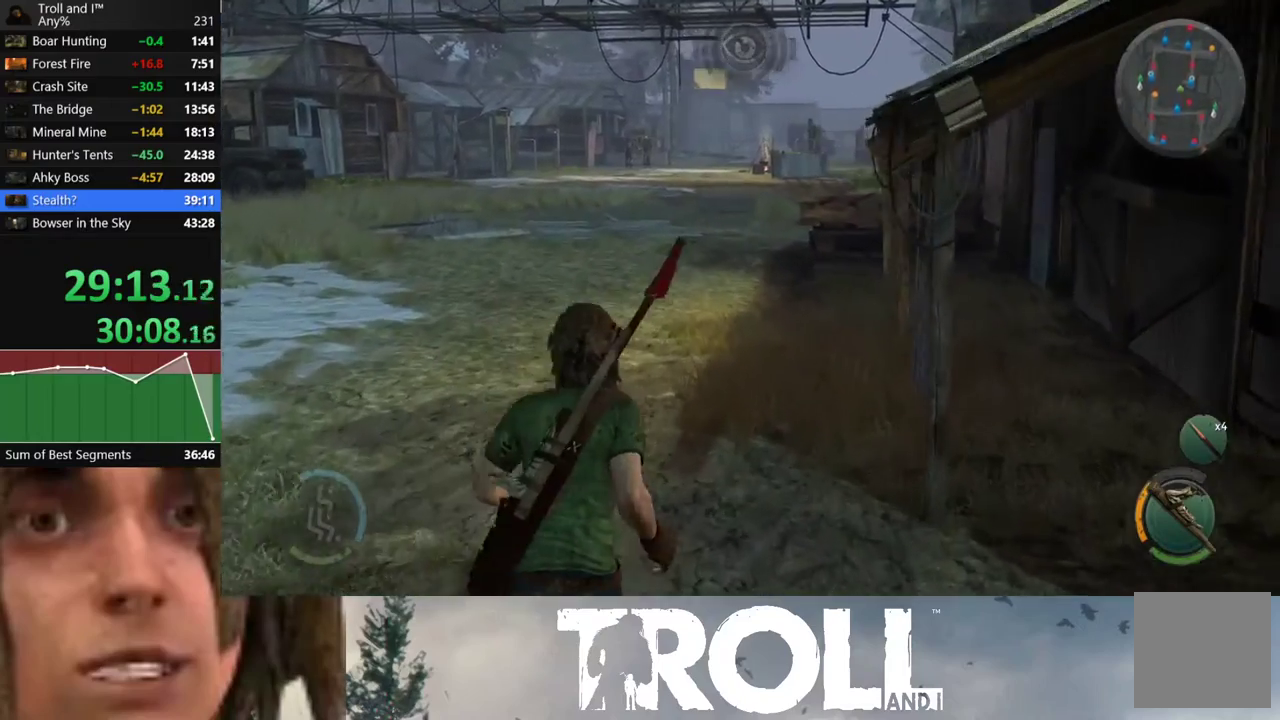
{"buttons": ["L1"], "left_stick": "up", "right_stick": "center", "events": [[166, "L1", "down"]]}
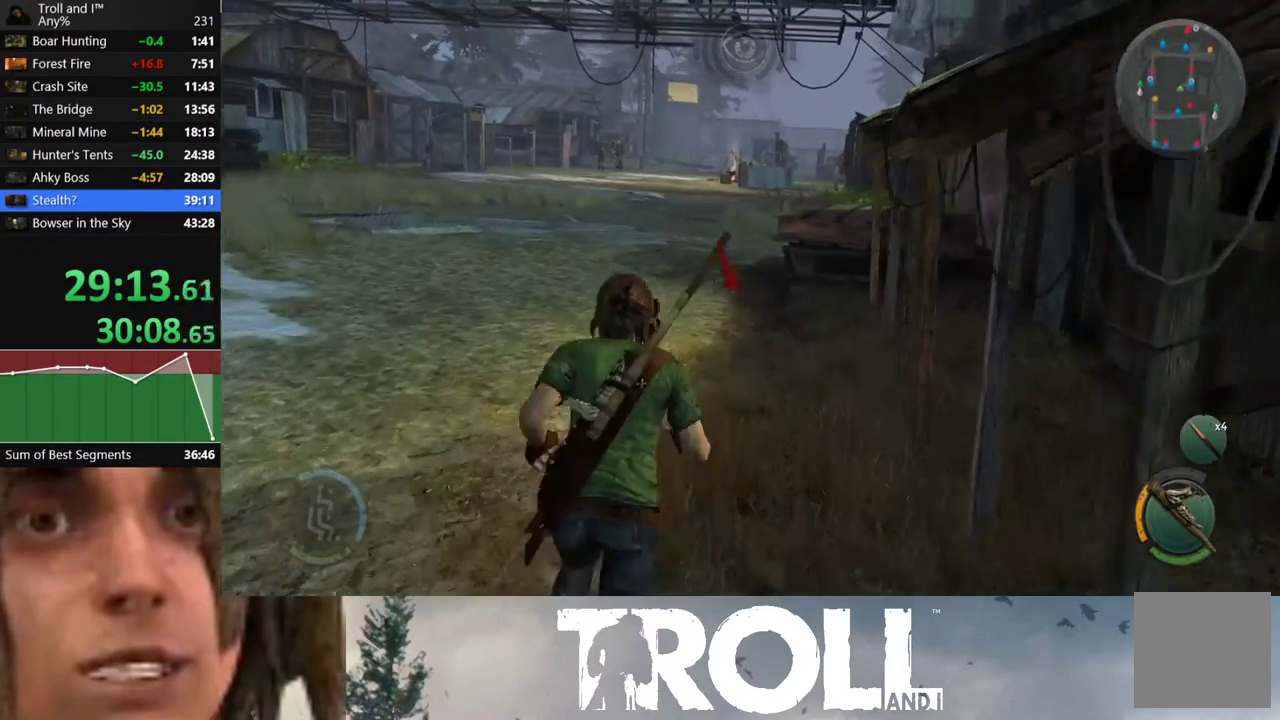
{"buttons": ["L1"], "left_stick": "up", "right_stick": "right"}
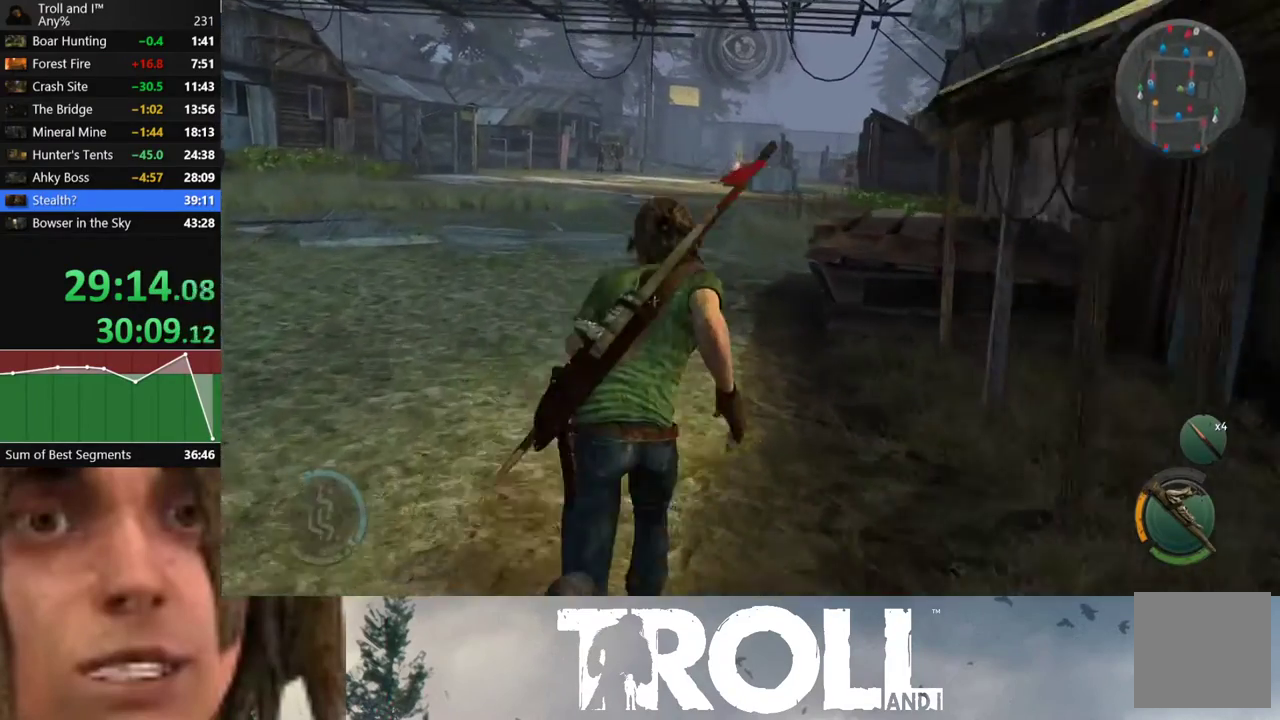
{"buttons": ["L1"], "left_stick": "up", "right_stick": "center"}
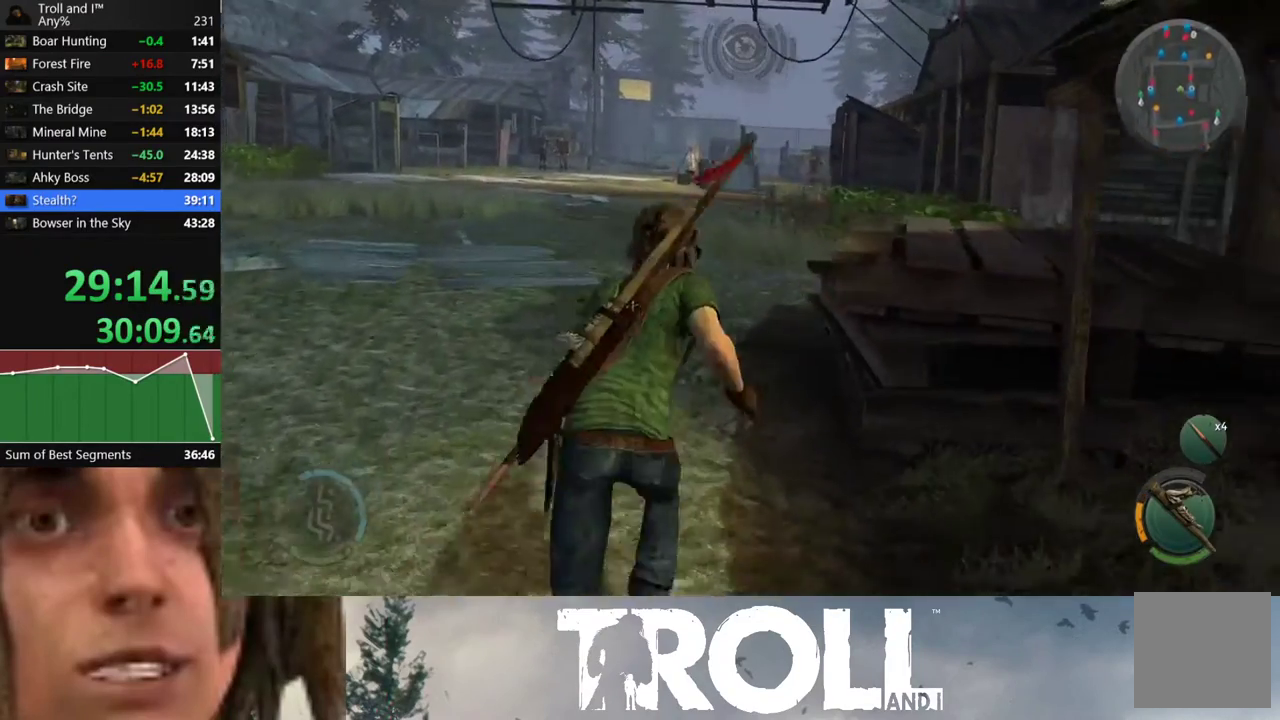
{"buttons": ["L1"], "left_stick": "up", "right_stick": "center", "events": []}
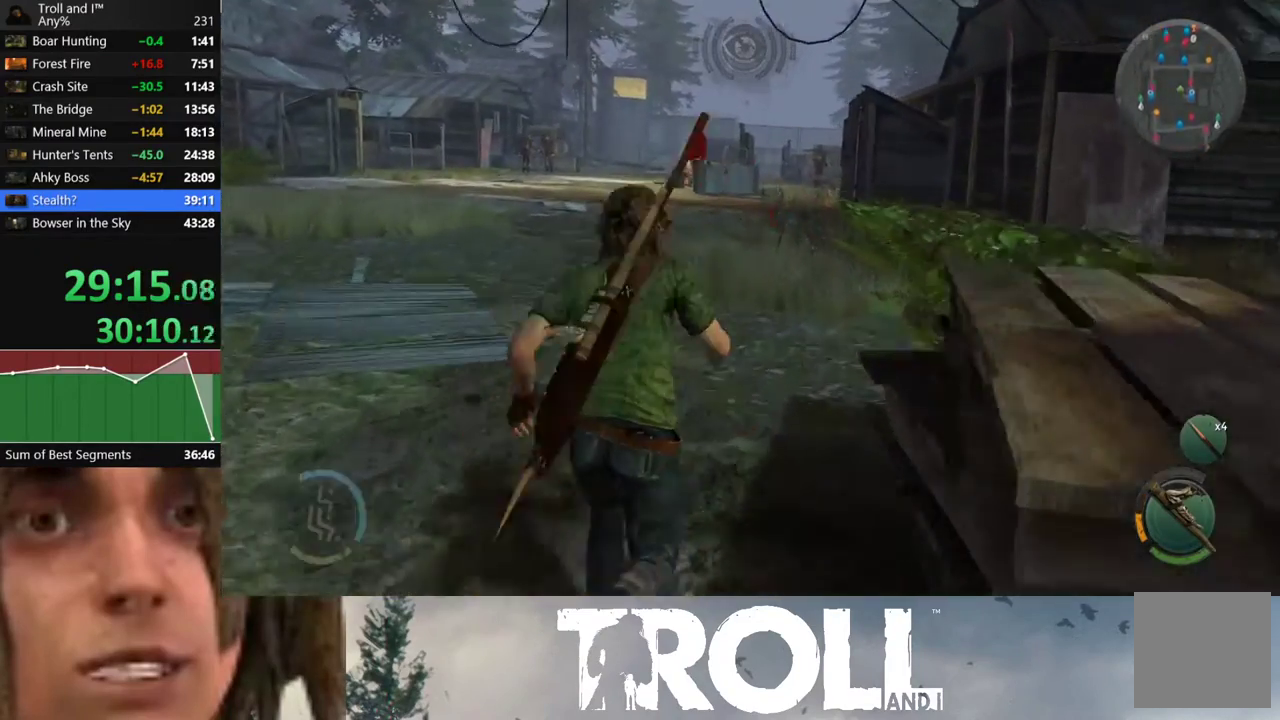
{"buttons": ["L1"], "left_stick": "up", "right_stick": "center", "events": []}
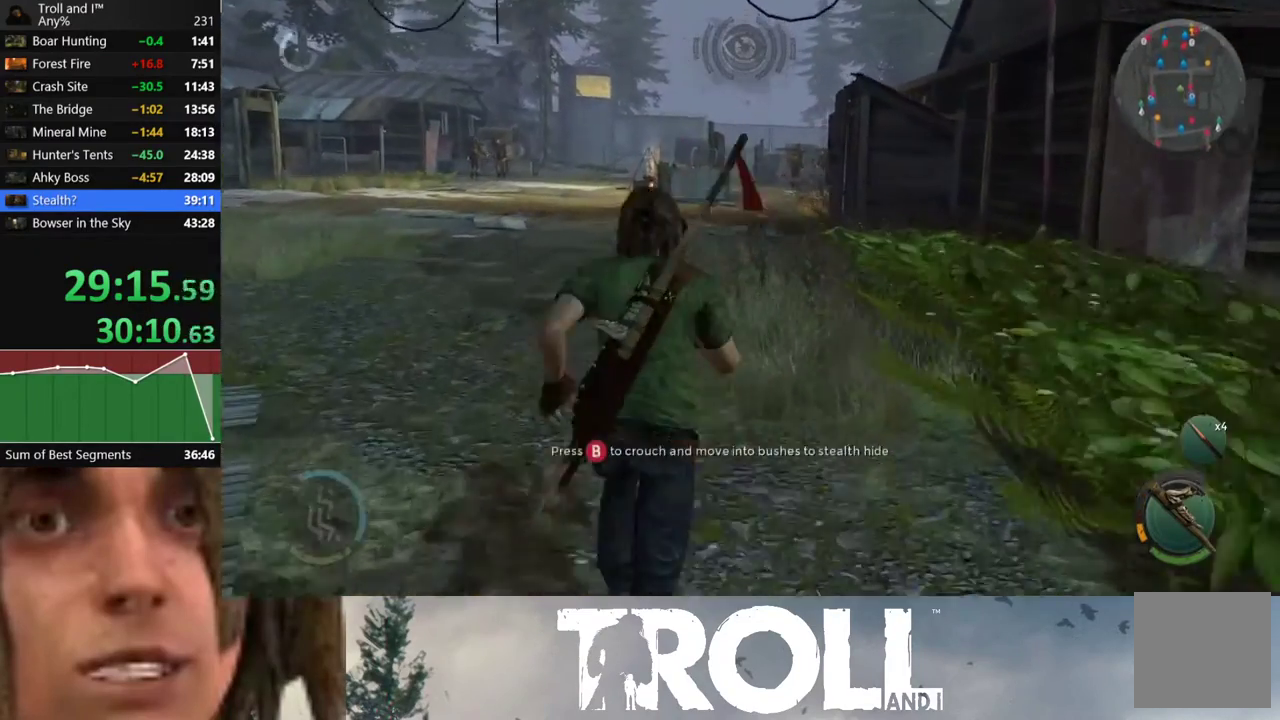
{"buttons": ["L1"], "left_stick": "up", "right_stick": "center", "events": []}
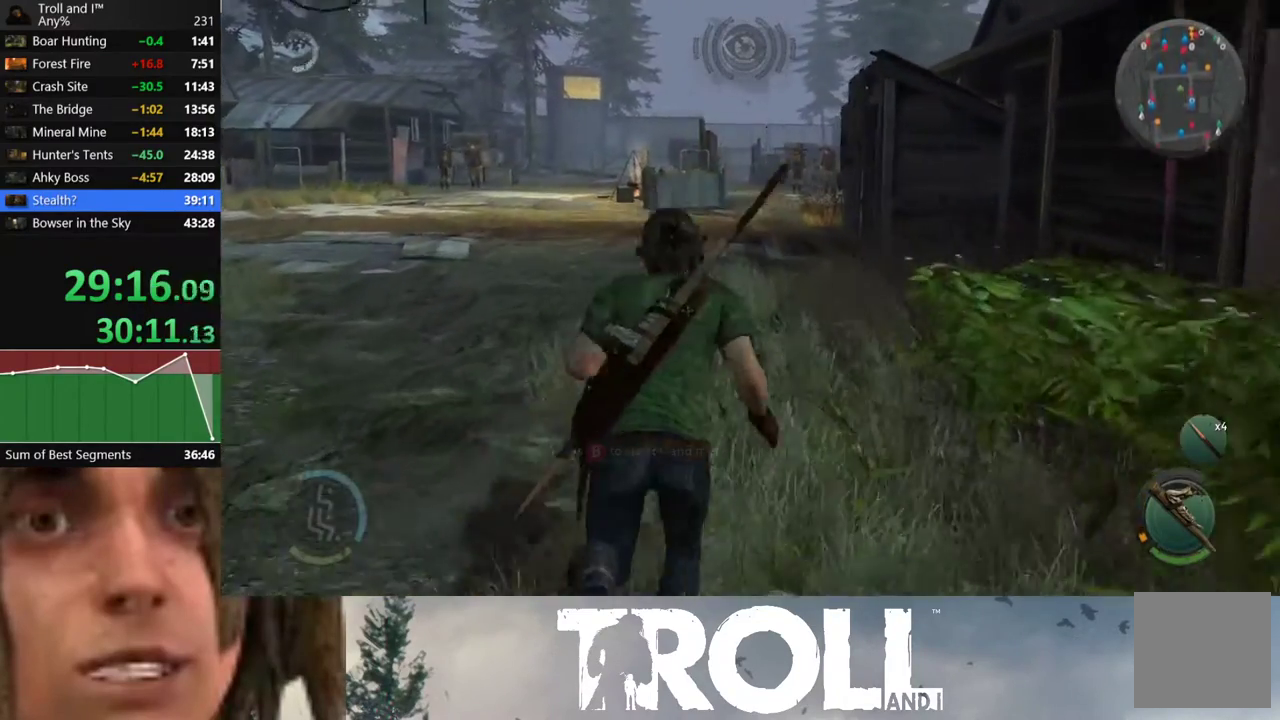
{"buttons": [], "left_stick": "up", "right_stick": "center", "events": [[334, "L1", "up"]]}
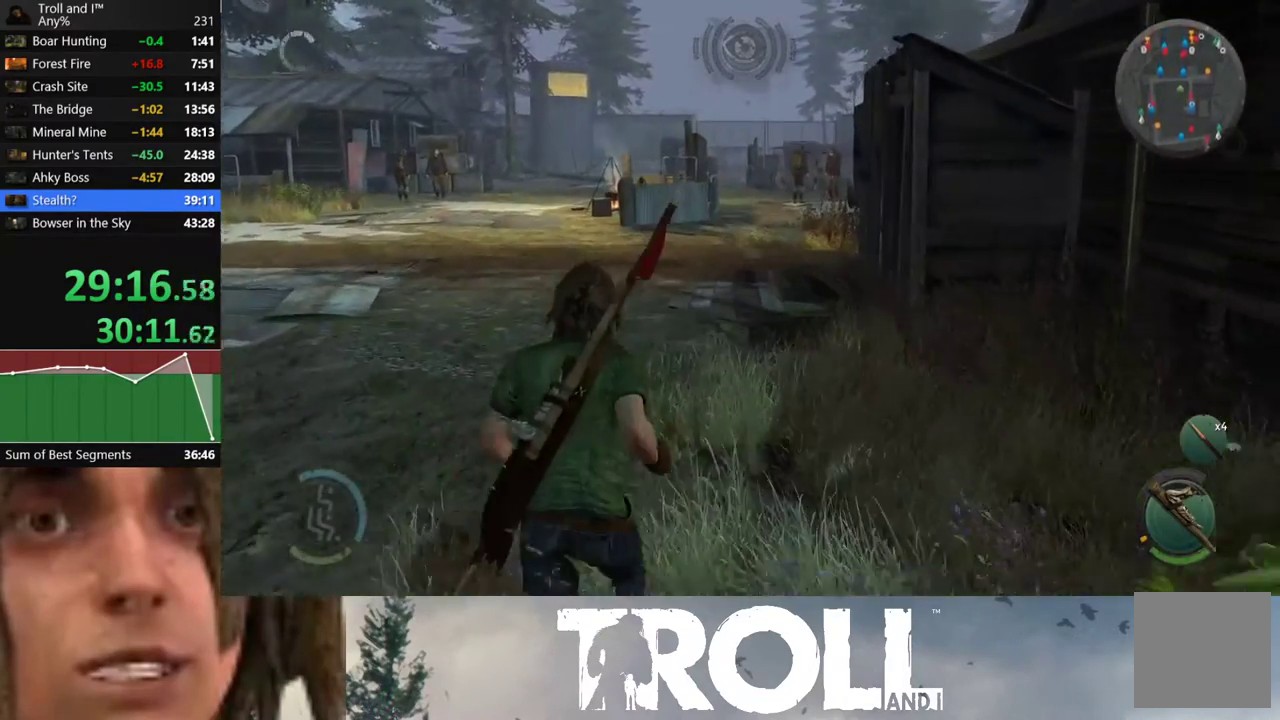
{"buttons": [], "left_stick": "up", "right_stick": "center", "events": []}
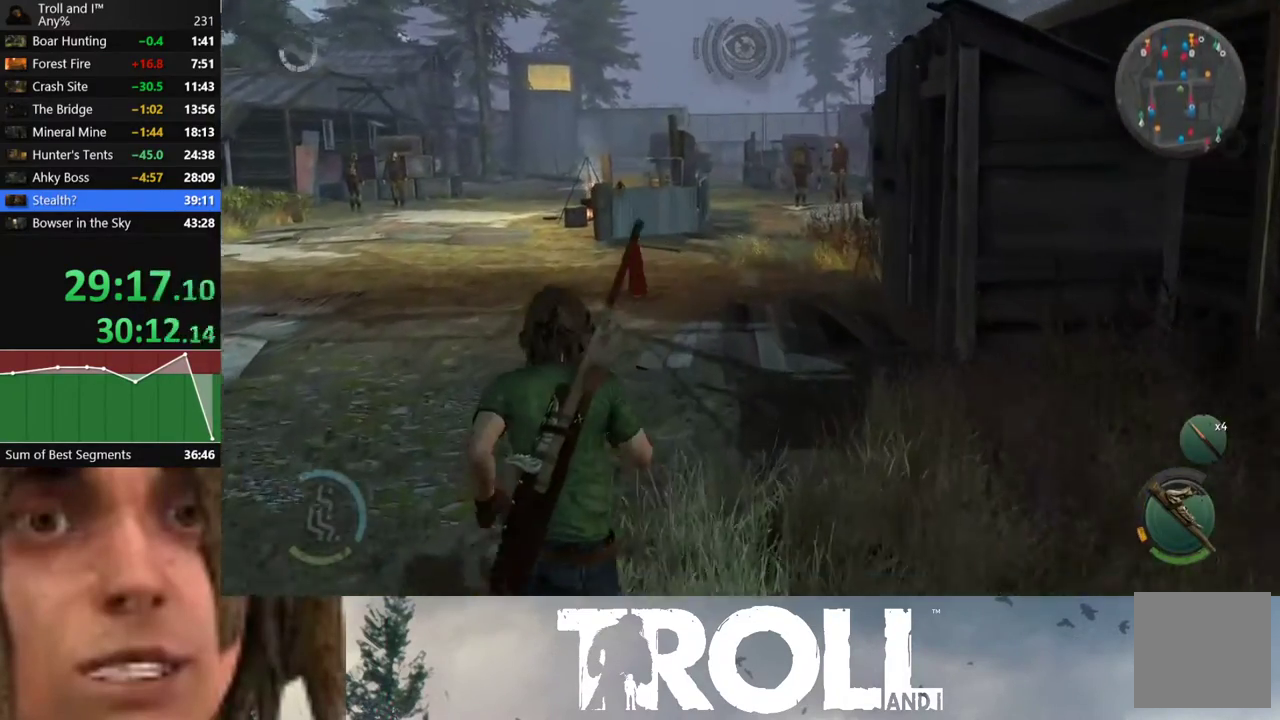
{"buttons": [], "left_stick": "up", "right_stick": "center", "events": []}
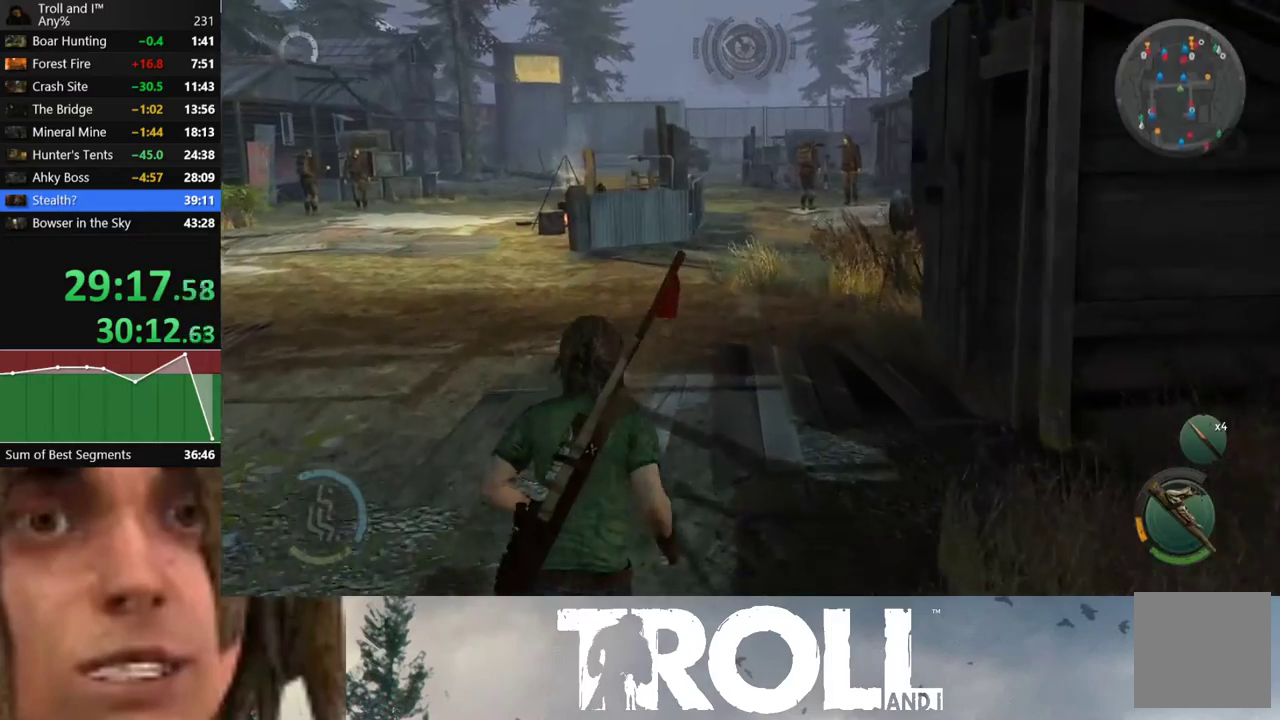
{"buttons": [], "left_stick": "up", "right_stick": "center", "events": []}
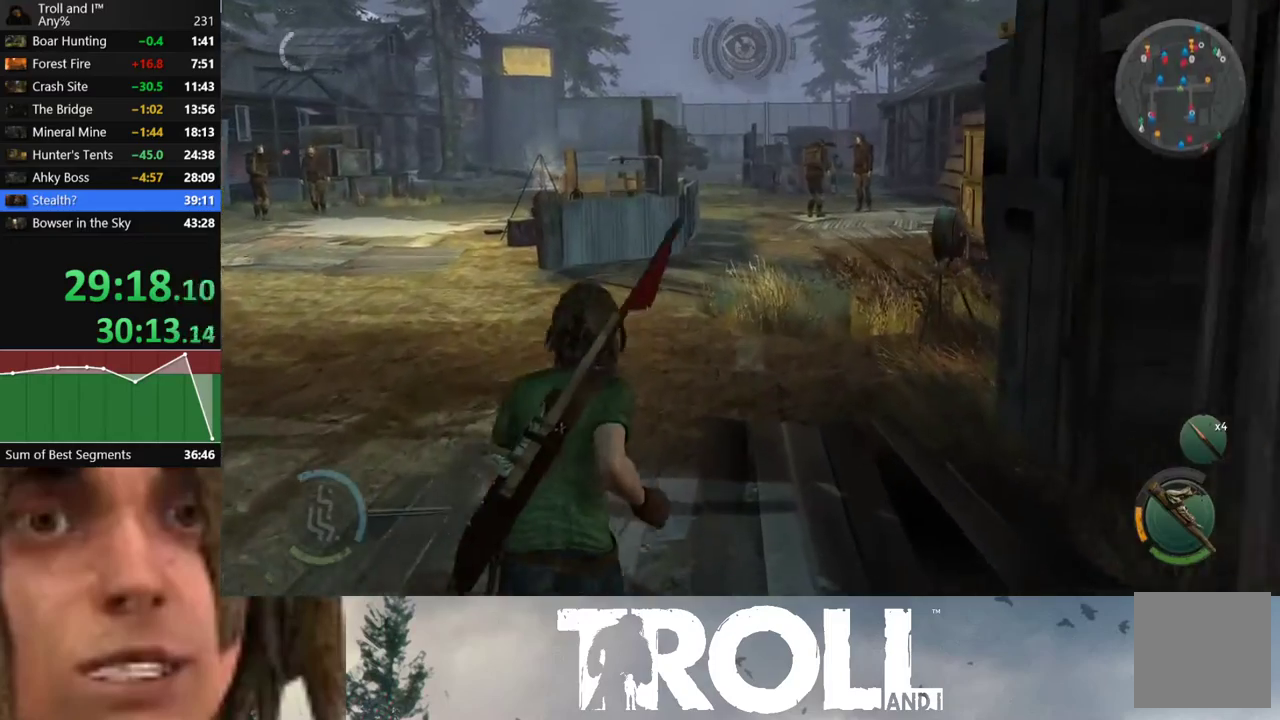
{"buttons": [], "left_stick": "up", "right_stick": "center", "events": []}
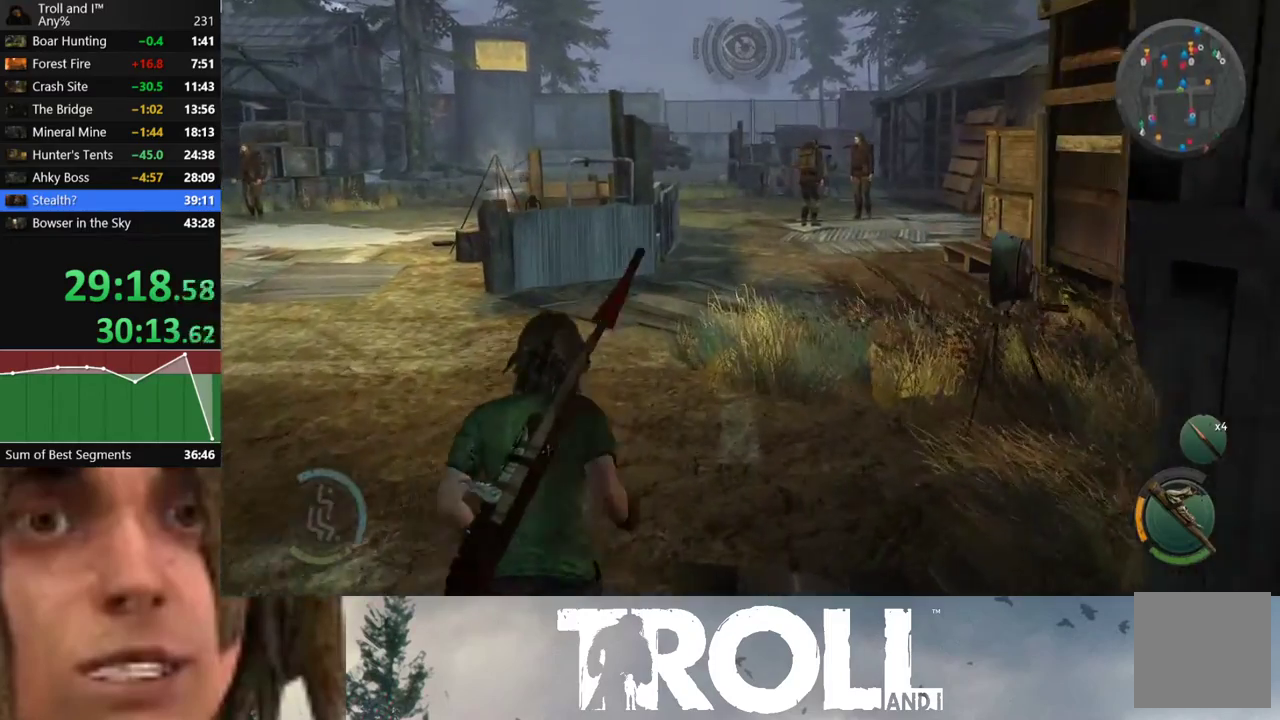
{"buttons": [], "left_stick": "up", "right_stick": "center", "events": [[300, "L1", "down"], [467, "L1", "up"]]}
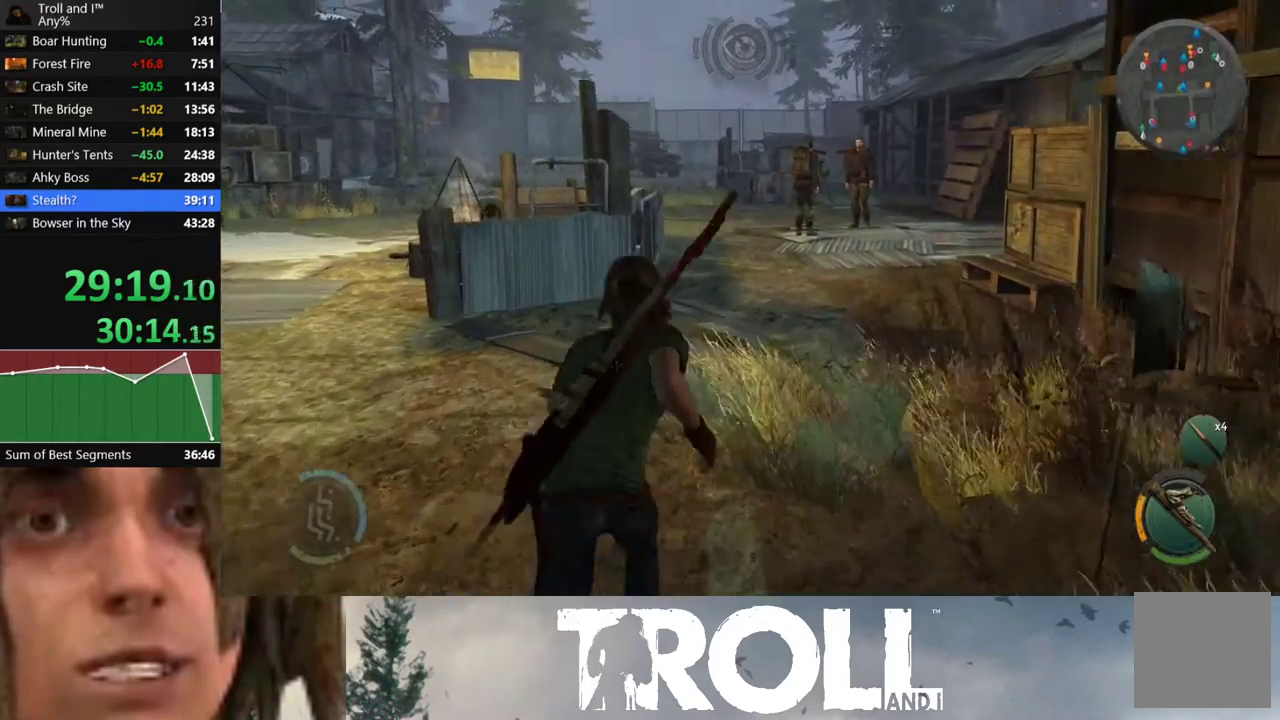
{"buttons": ["L1"], "left_stick": "up", "right_stick": "center", "events": [[34, "L1", "down"]]}
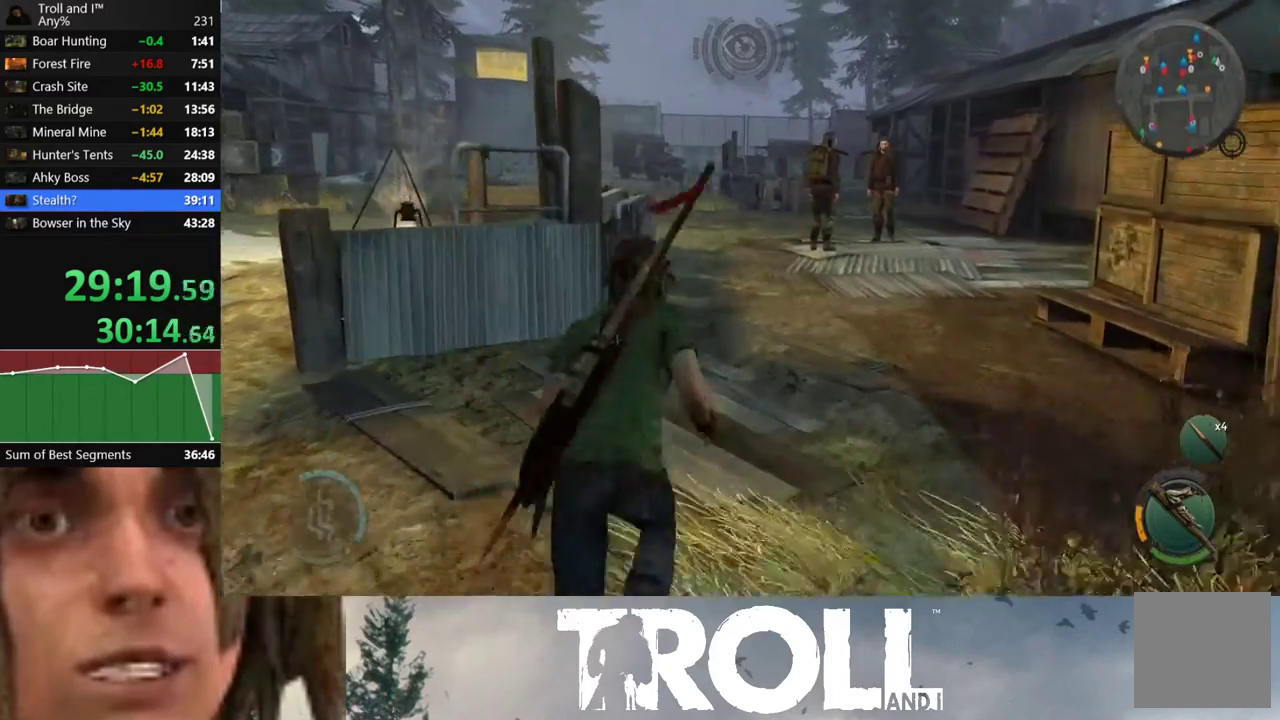
{"buttons": ["L1"], "left_stick": "up", "right_stick": "center", "events": []}
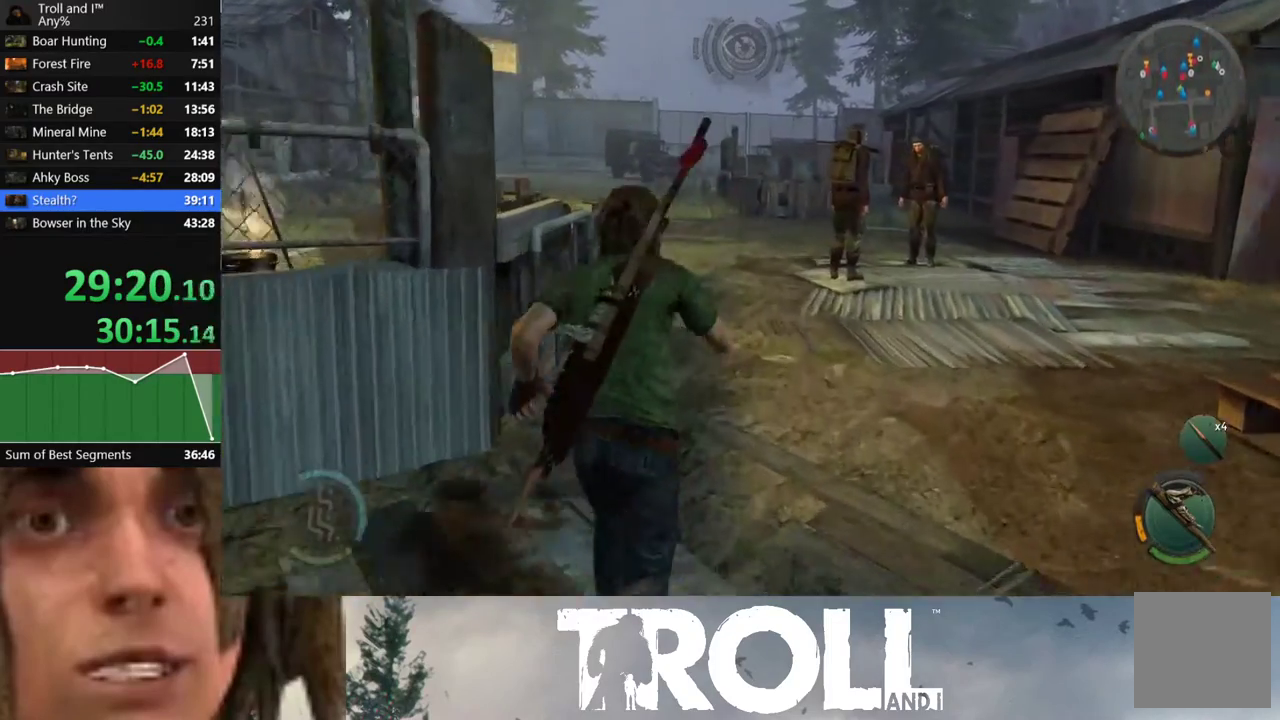
{"buttons": ["L1"], "left_stick": "up", "right_stick": "center", "events": []}